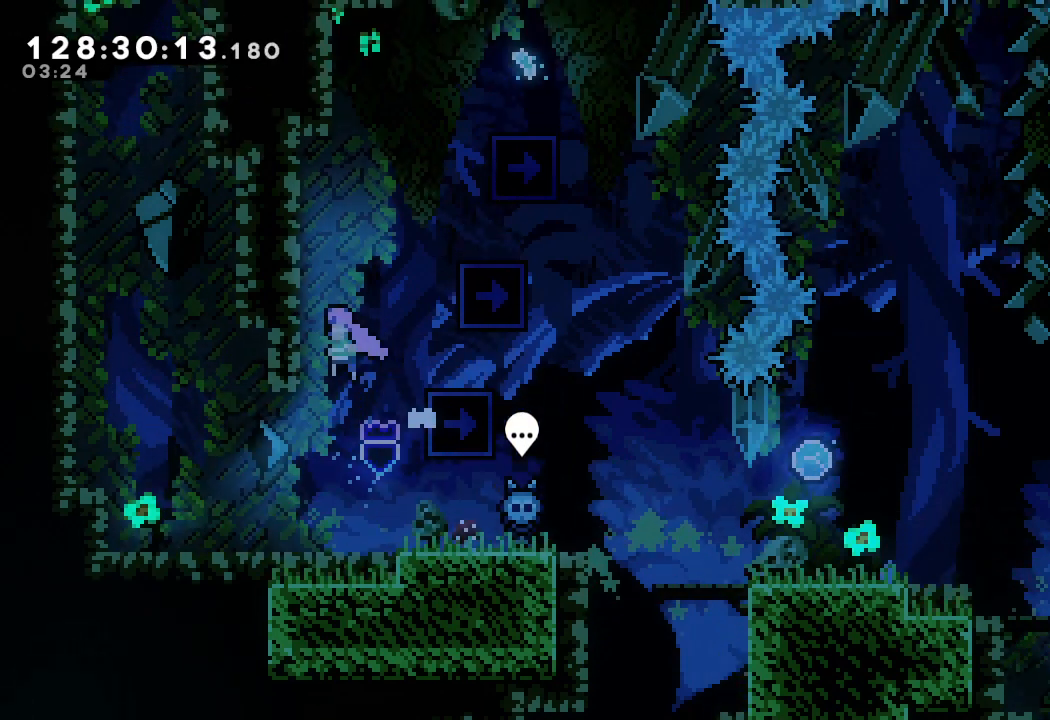
Gameplay with keyboard; each line is a JSON object with the keys held at the frame after it. "events" lists presses ("down") and releases ("up") of "a", "d", "down", "e", "f", "left", "r", "right", "s", "space", "up" and "w" between this image and that frame as [ms after this image, input, new state], when the widget could be followed in between. No other keys are recorded. Mouse input is not recorded.
{"keys": ["left"], "events": [[67, "d", "up"], [67, "left", "up"], [167, "d", "down"], [300, "left", "down"], [467, "d", "up"]]}
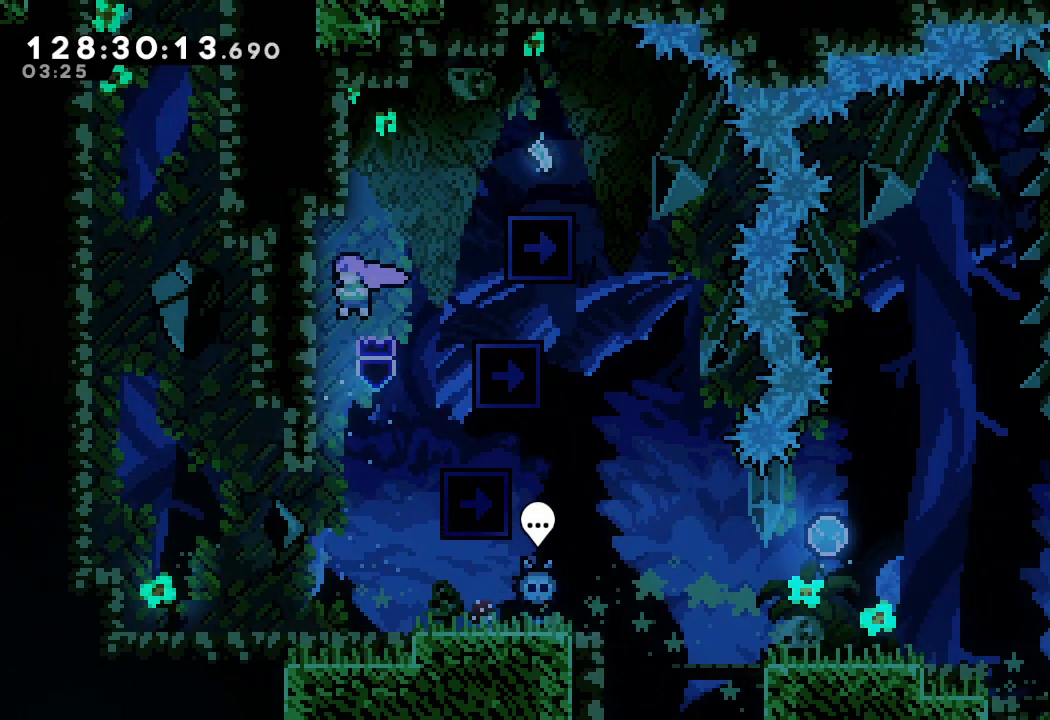
{"keys": ["d", "left"], "events": [[100, "left", "up"], [133, "d", "down"], [433, "left", "down"]]}
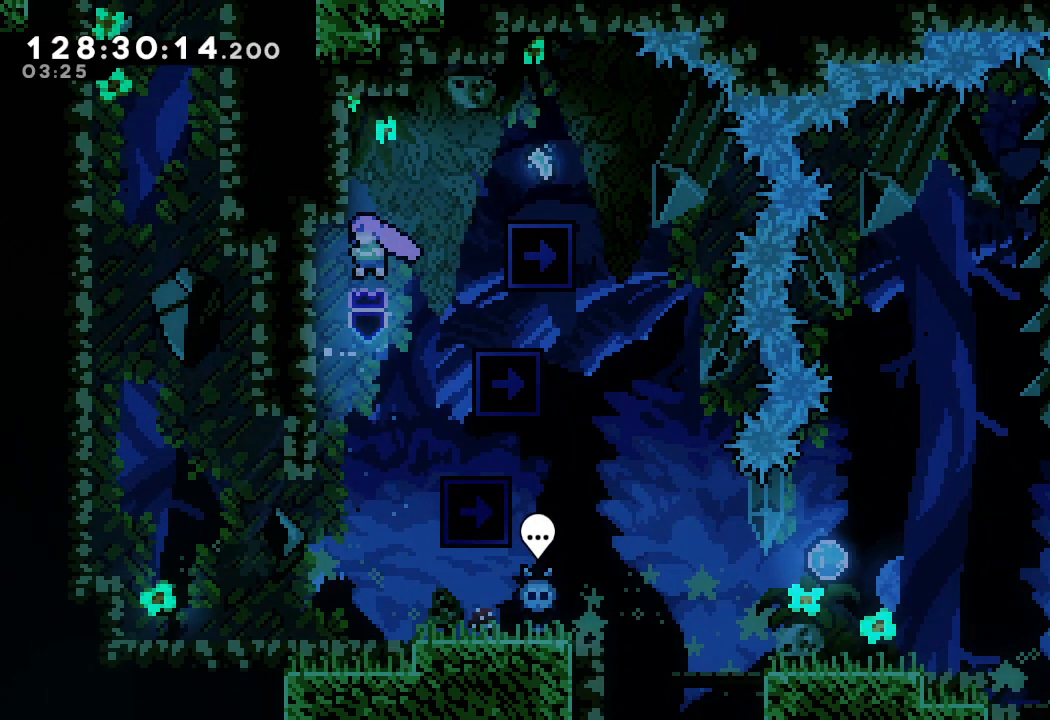
{"keys": ["d", "right"], "events": [[67, "d", "up"], [167, "d", "down"], [167, "left", "up"], [167, "right", "down"]]}
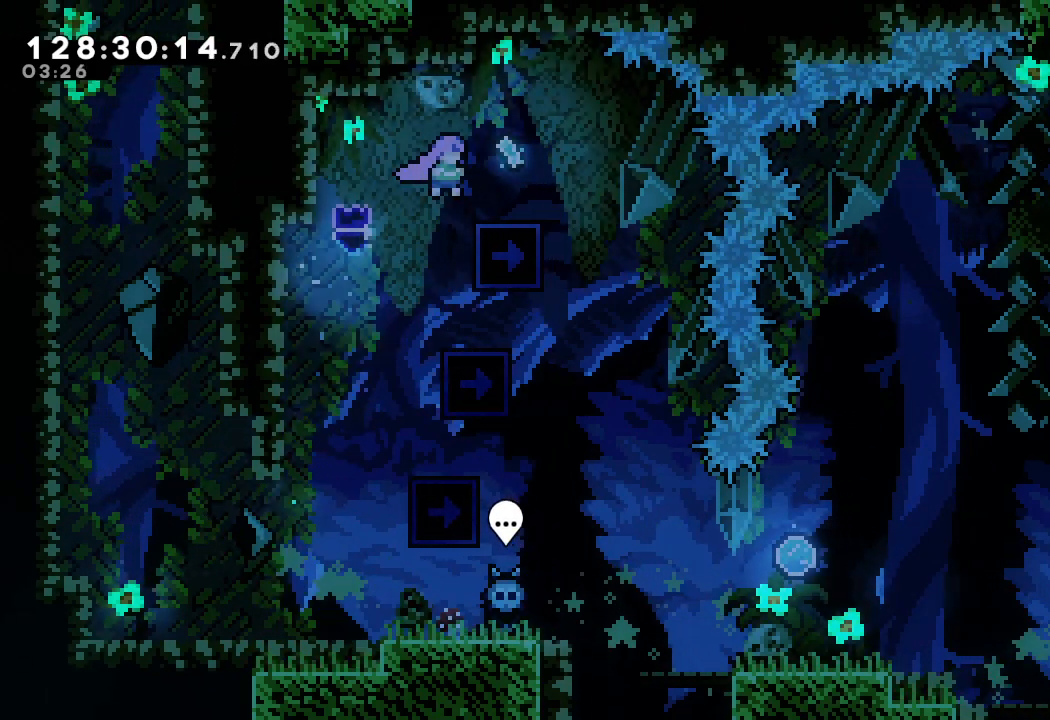
{"keys": ["d"], "events": [[167, "d", "up"], [167, "right", "up"], [233, "d", "down"]]}
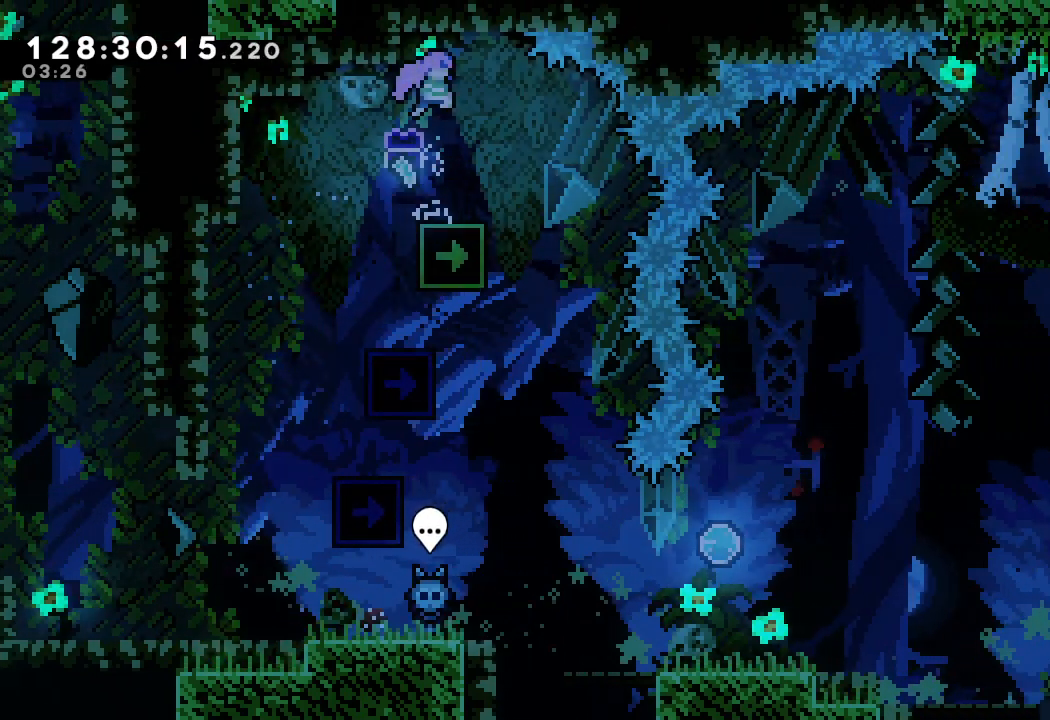
{"keys": [], "events": [[133, "d", "up"], [133, "left", "down"], [233, "left", "up"]]}
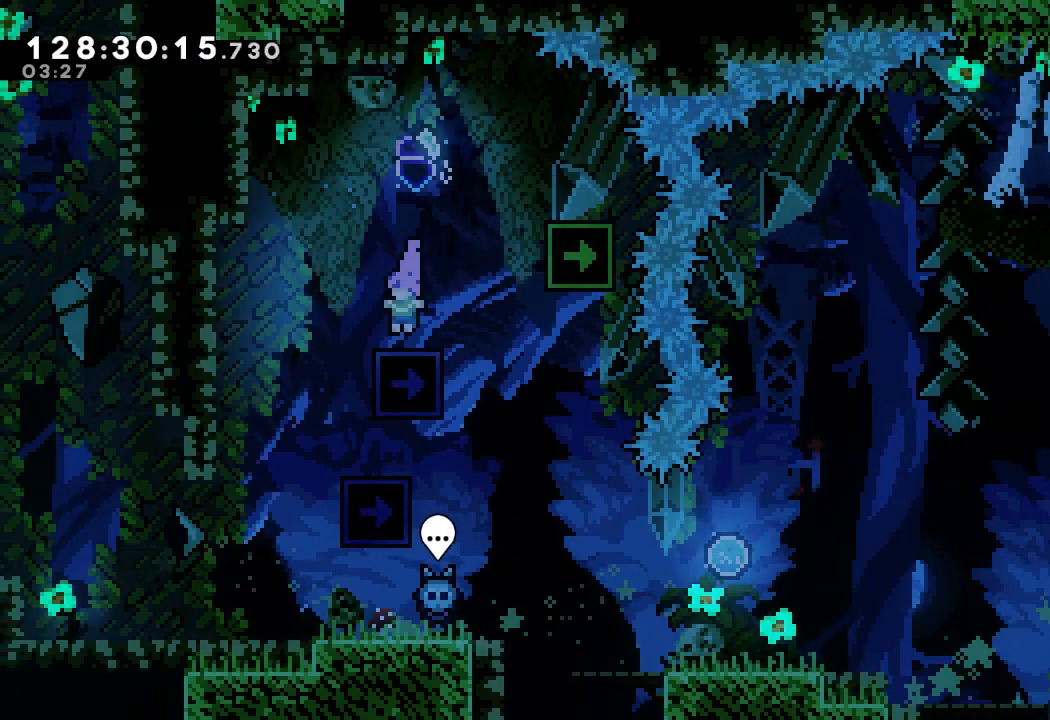
{"keys": ["left"], "events": [[67, "d", "down"], [433, "left", "down"], [500, "d", "up"]]}
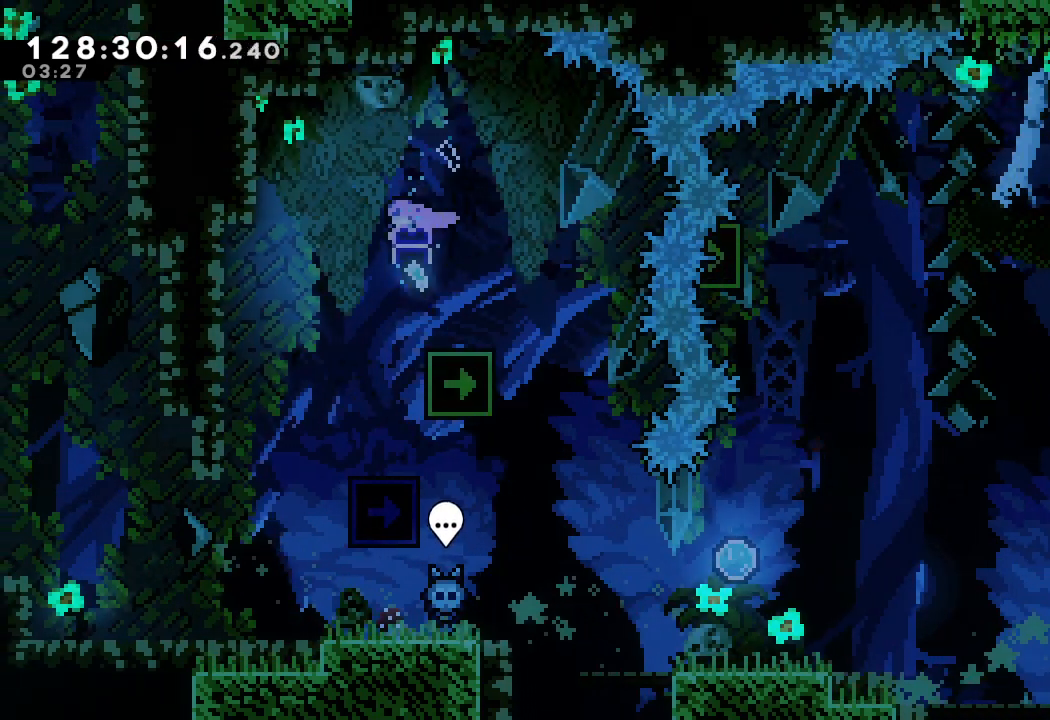
{"keys": ["d"], "events": [[67, "left", "up"], [367, "d", "down"]]}
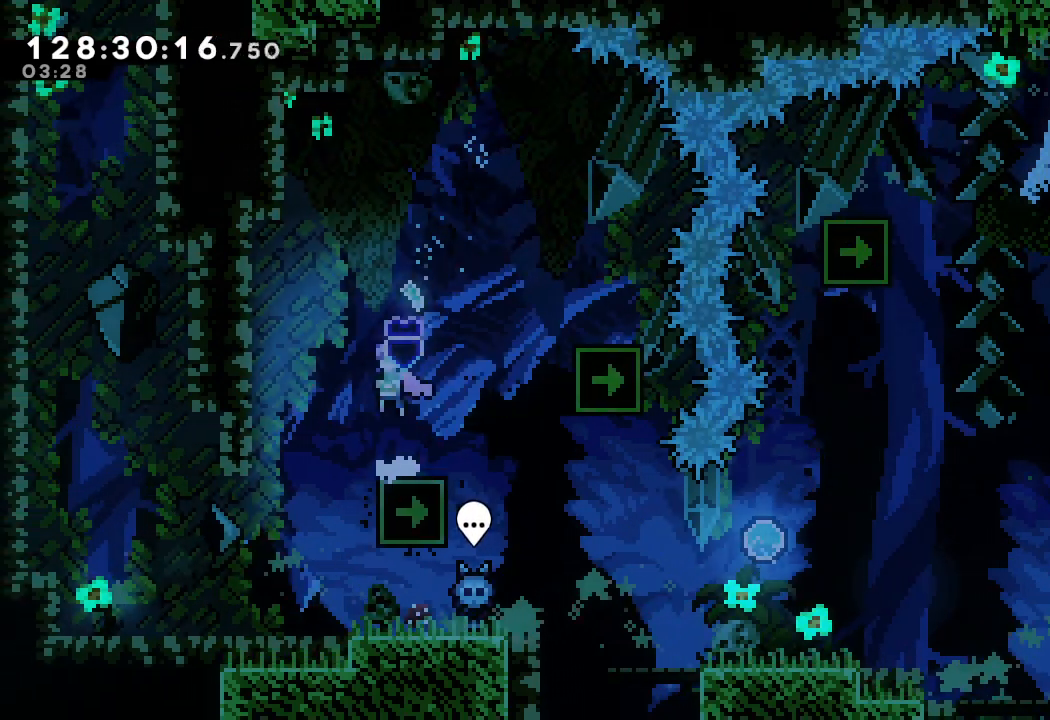
{"keys": [], "events": [[233, "left", "down"], [367, "left", "up"], [433, "d", "up"]]}
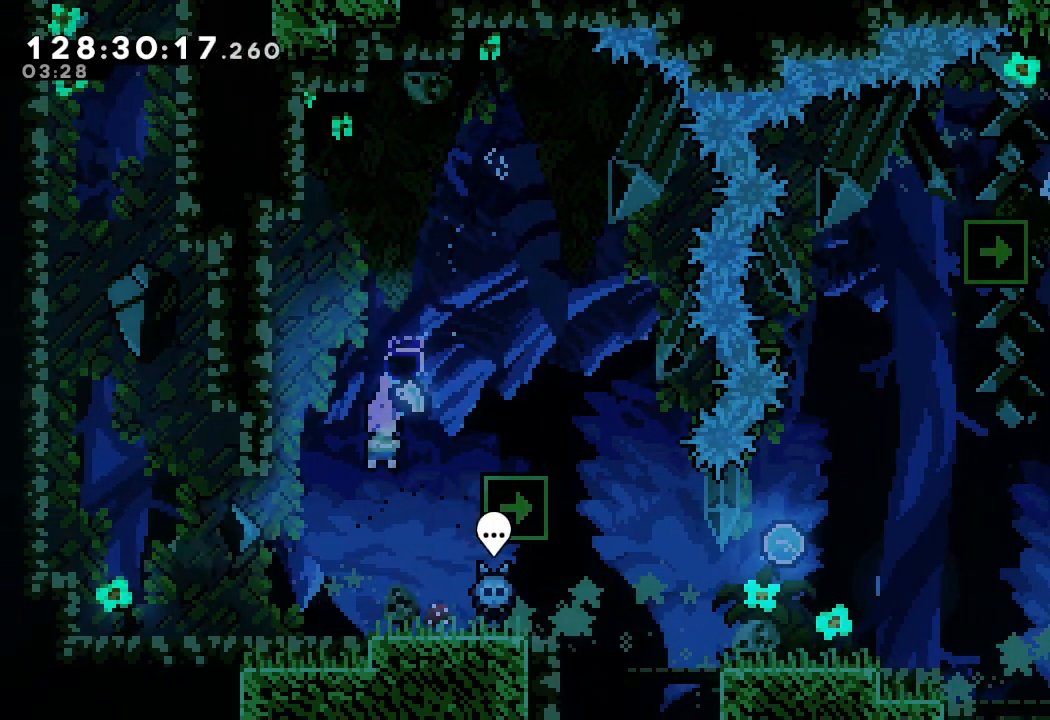
{"keys": ["right"], "events": [[33, "right", "down"], [333, "d", "down"], [433, "d", "up"]]}
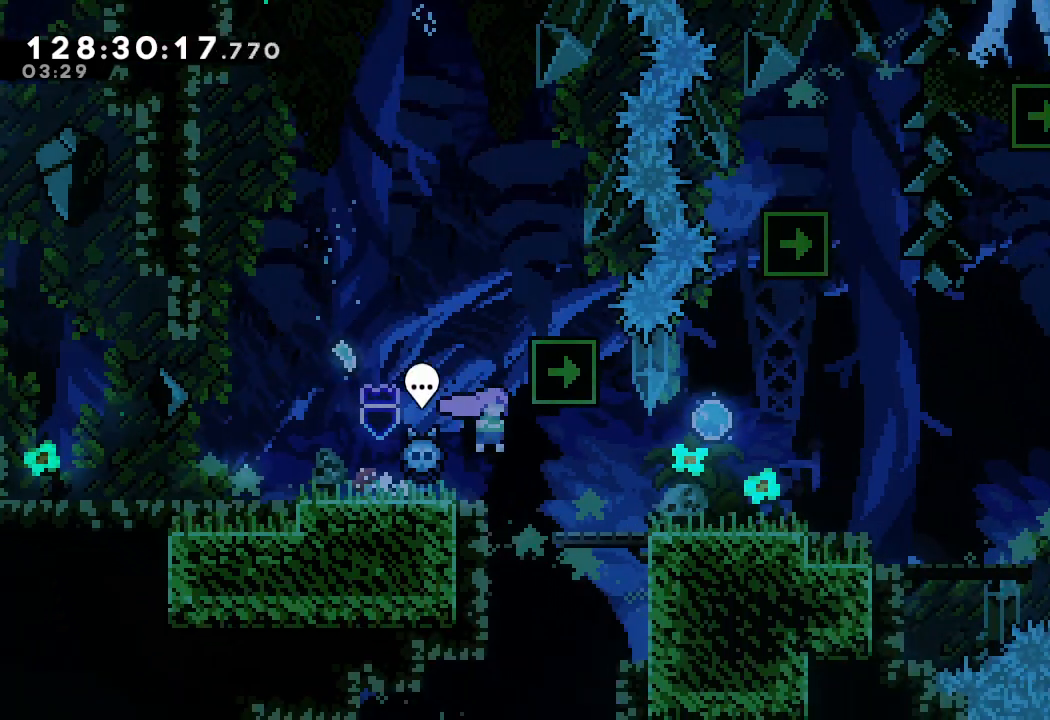
{"keys": [], "events": [[500, "right", "up"]]}
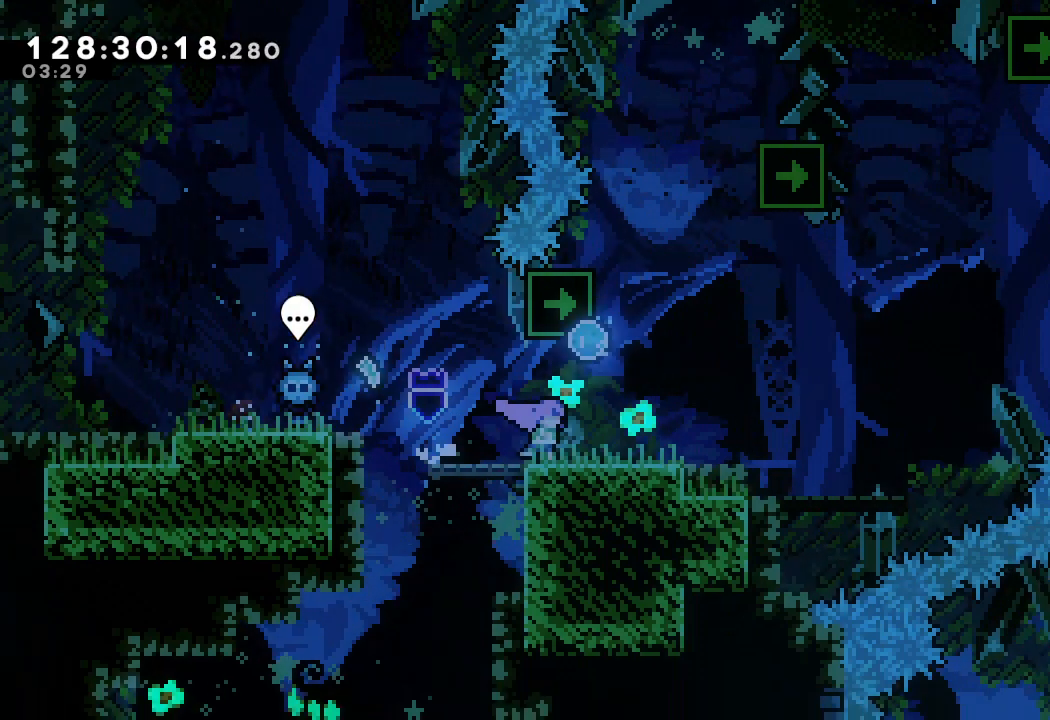
{"keys": [], "events": [[133, "d", "down"], [333, "d", "up"]]}
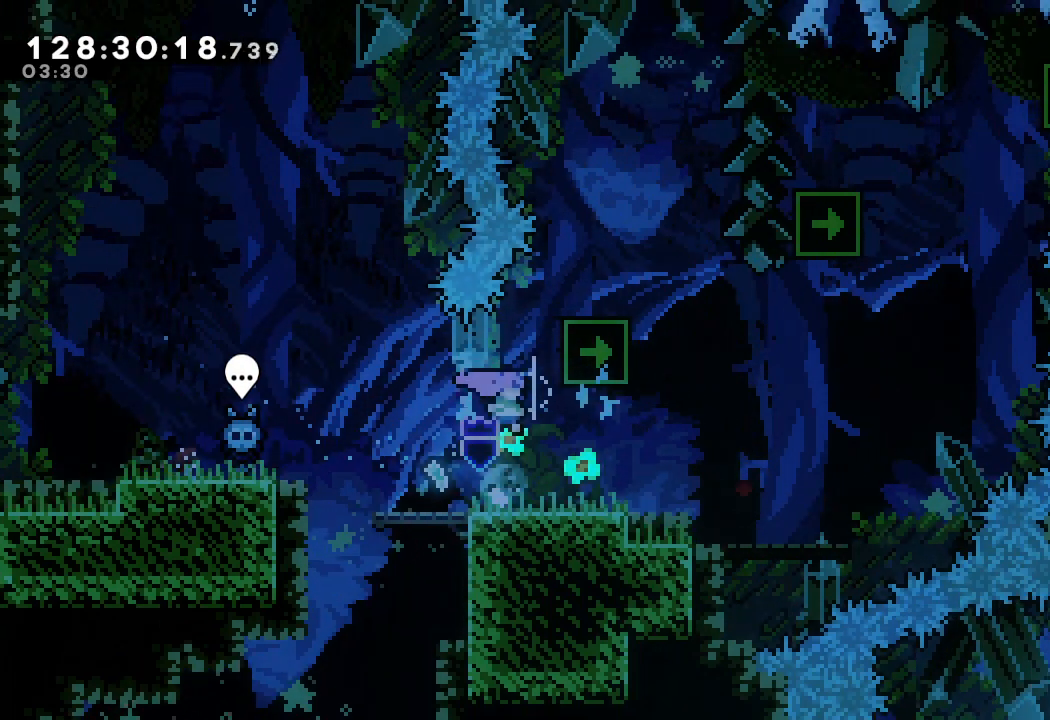
{"keys": ["d"], "events": [[200, "right", "down"], [267, "right", "up"], [400, "d", "down"]]}
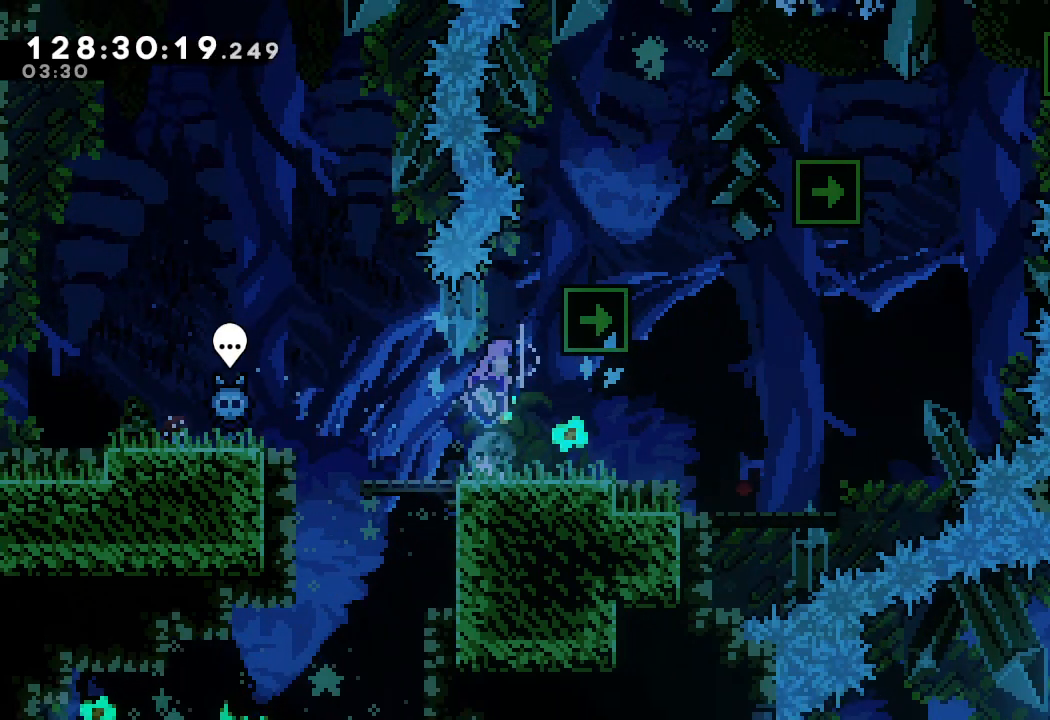
{"keys": ["a", "right", "up"], "events": [[33, "right", "down"], [133, "up", "down"], [167, "a", "down"], [467, "d", "up"]]}
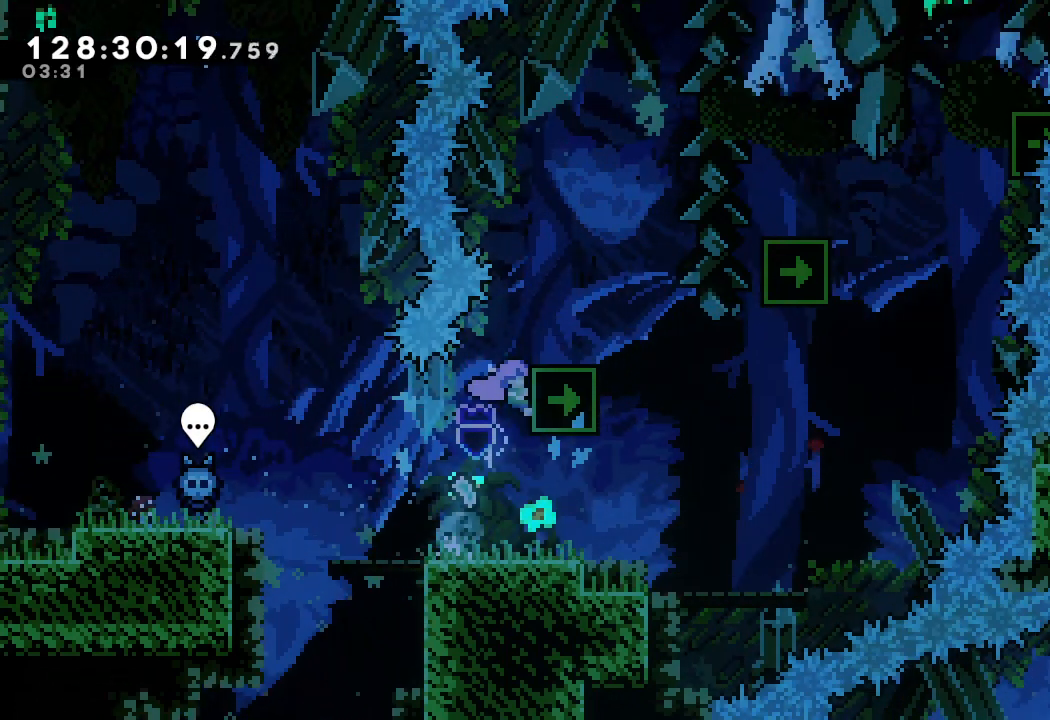
{"keys": ["a", "right"], "events": [[333, "up", "up"]]}
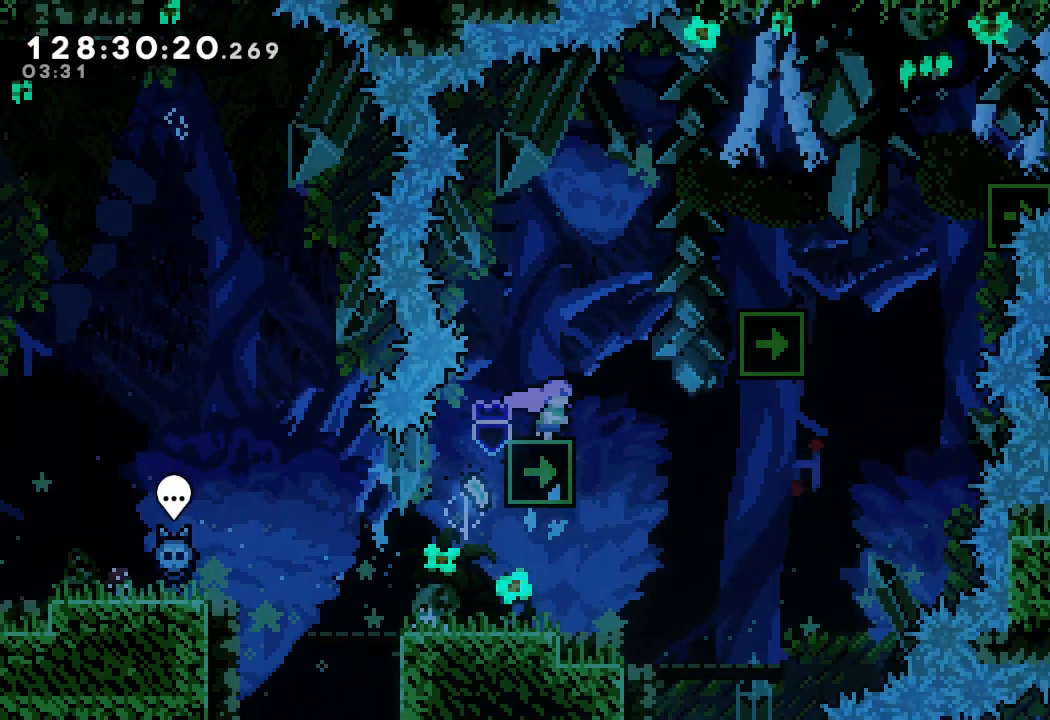
{"keys": ["a", "d", "right", "up"], "events": [[67, "d", "down"], [400, "up", "down"]]}
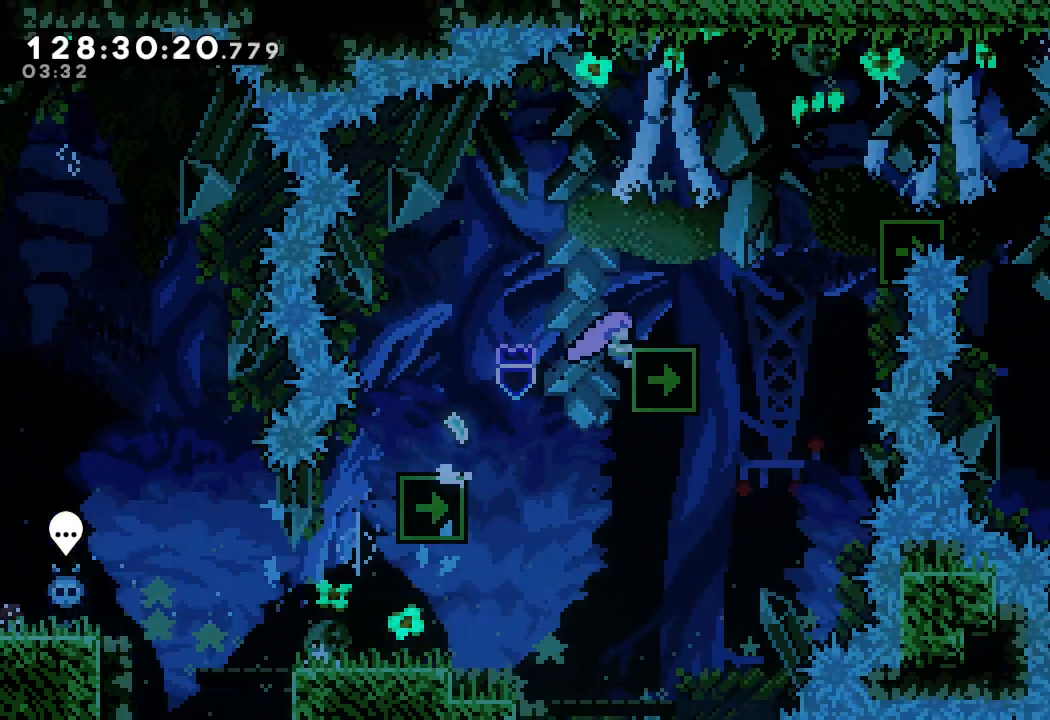
{"keys": ["a", "d", "right"], "events": [[167, "d", "up"], [400, "up", "up"], [500, "d", "down"]]}
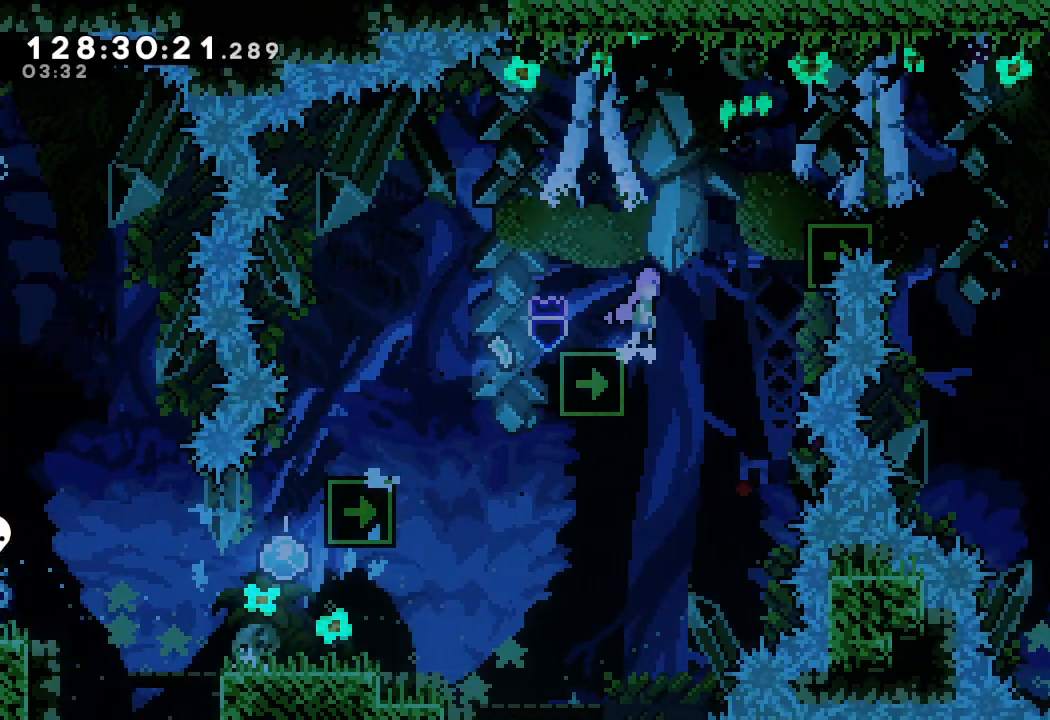
{"keys": ["a", "d", "right", "up"], "events": [[233, "up", "down"]]}
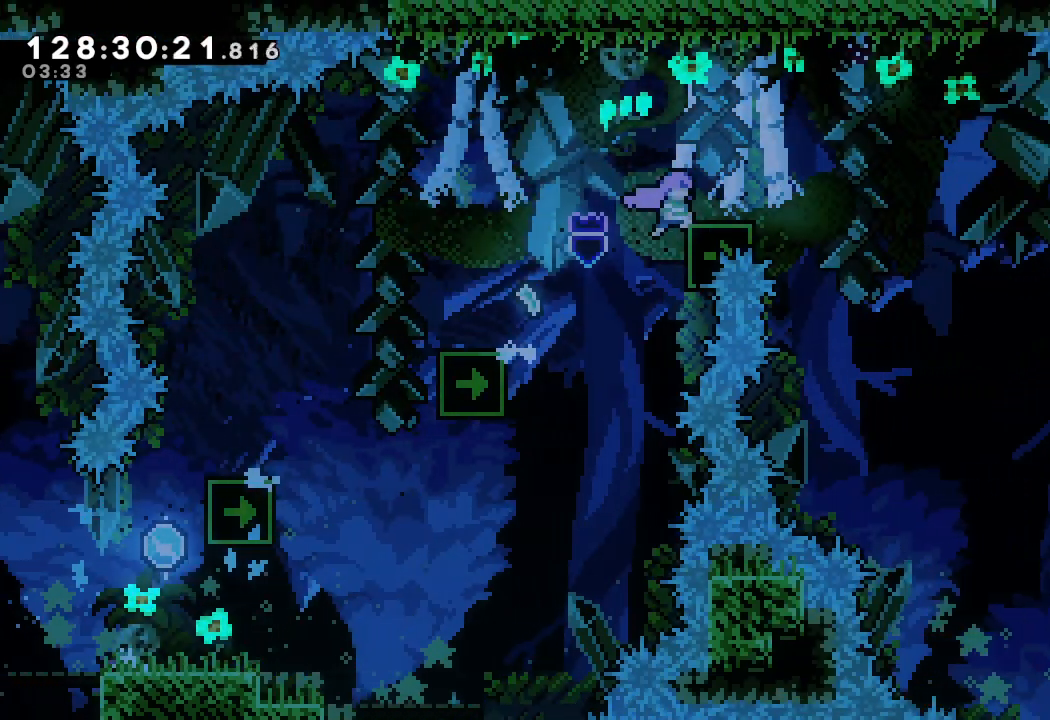
{"keys": ["a", "d", "right"], "events": [[200, "d", "up"], [267, "up", "up"], [333, "d", "down"]]}
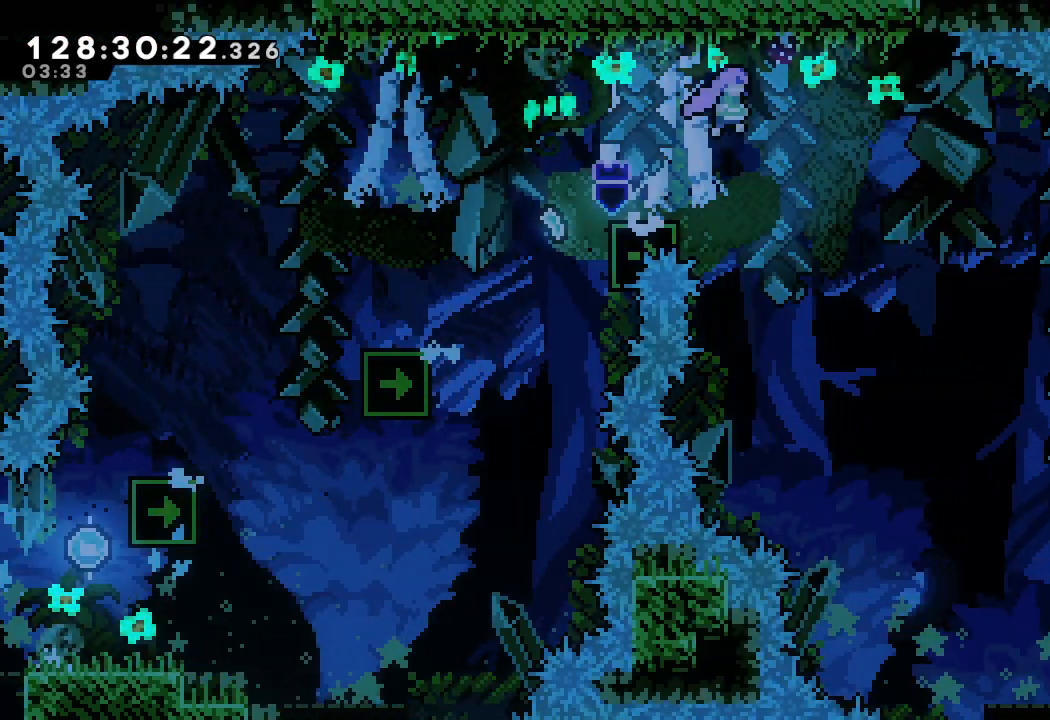
{"keys": ["a", "d", "right"], "events": []}
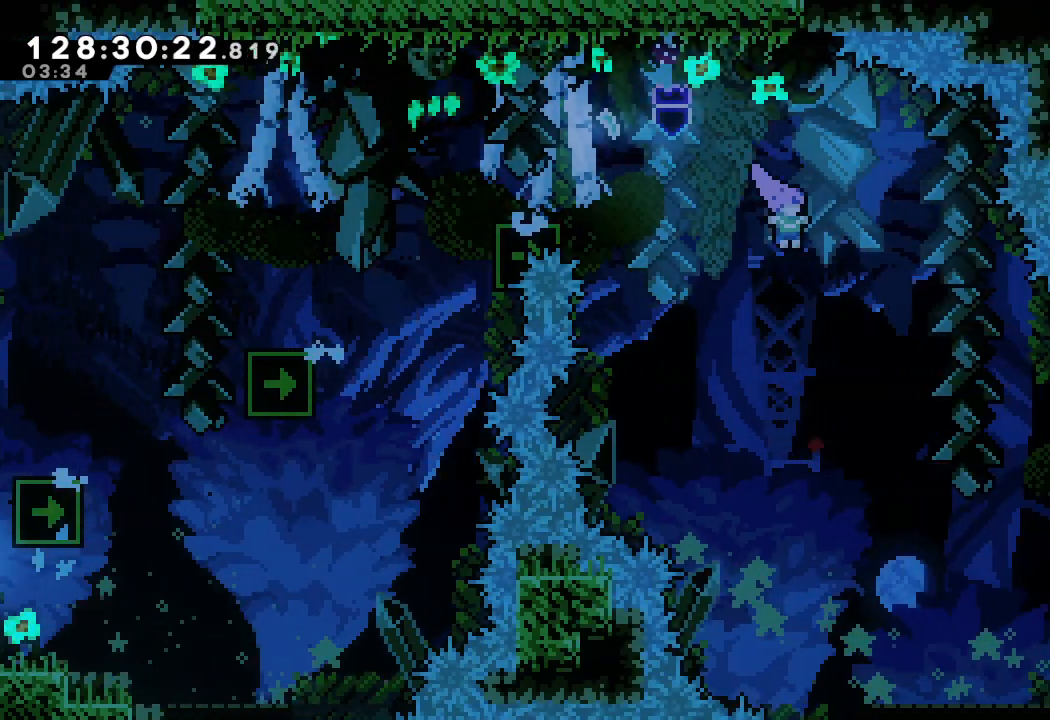
{"keys": ["a", "right"], "events": [[133, "d", "up"]]}
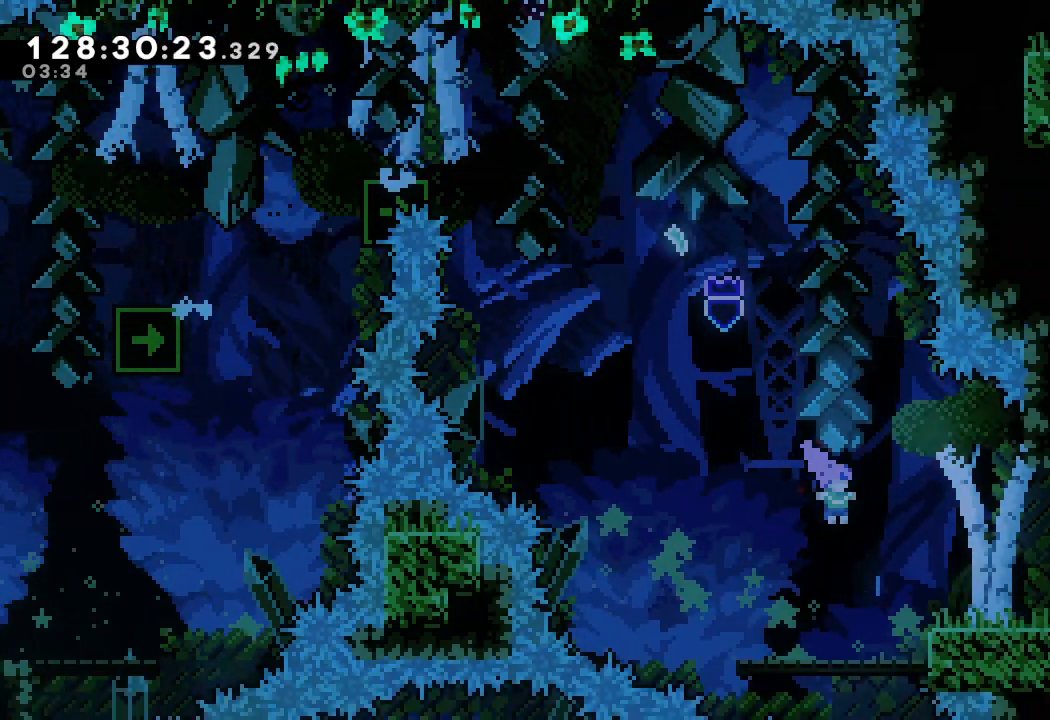
{"keys": ["a", "right"], "events": [[167, "d", "down"], [500, "d", "up"]]}
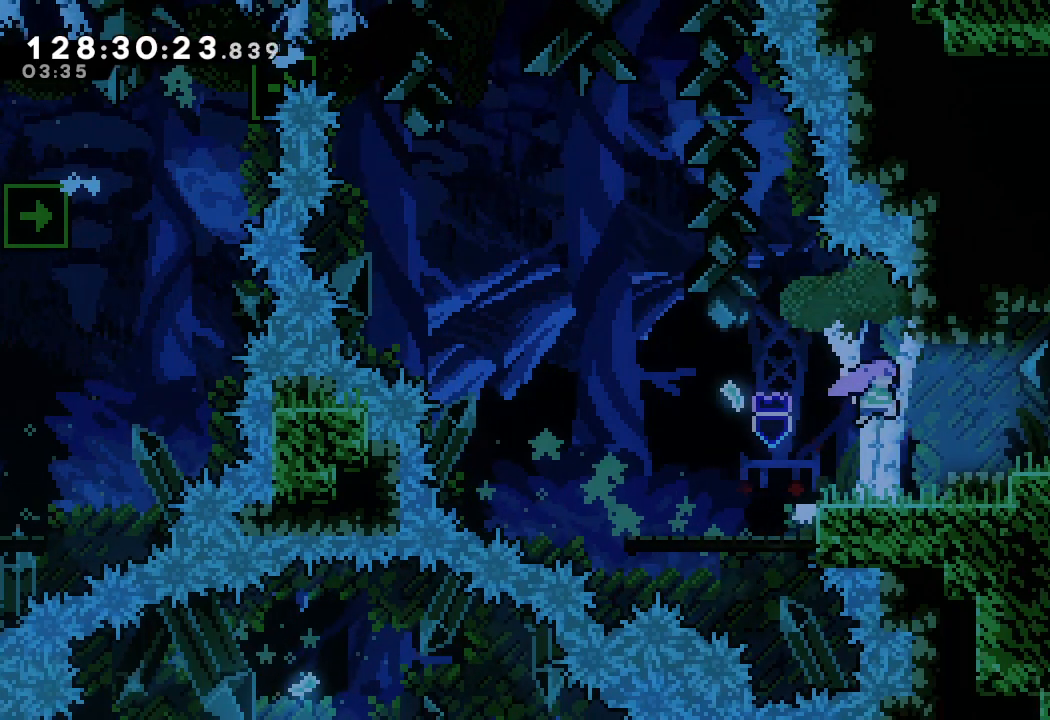
{"keys": ["right"], "events": [[233, "d", "down"], [400, "d", "up"], [500, "a", "up"]]}
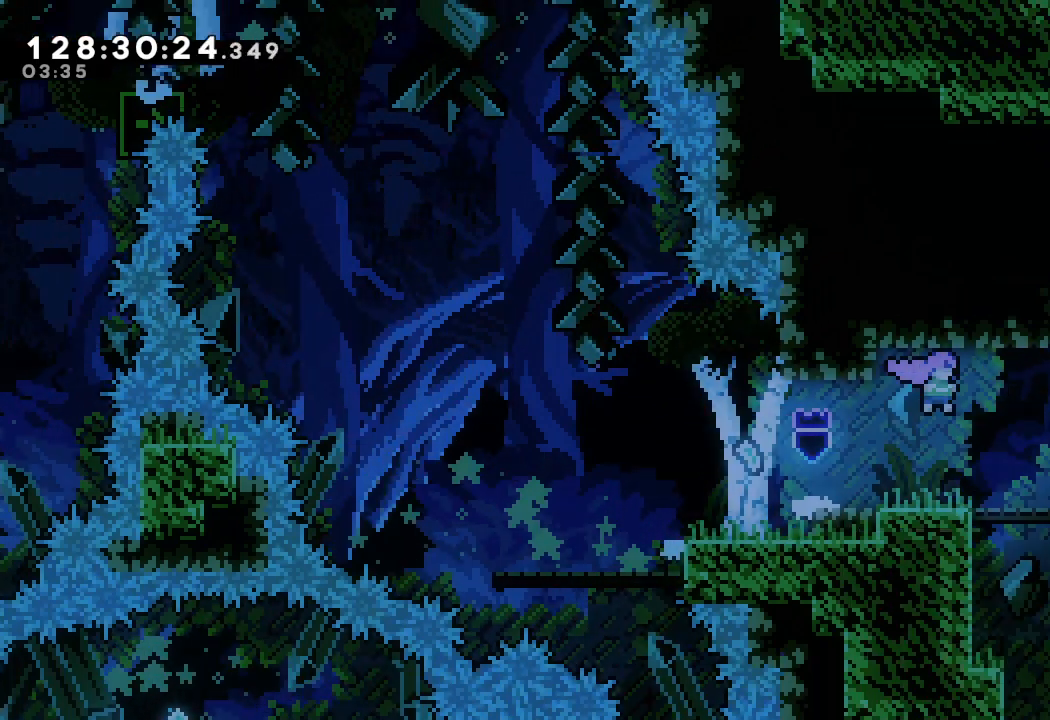
{"keys": [], "events": [[433, "right", "up"]]}
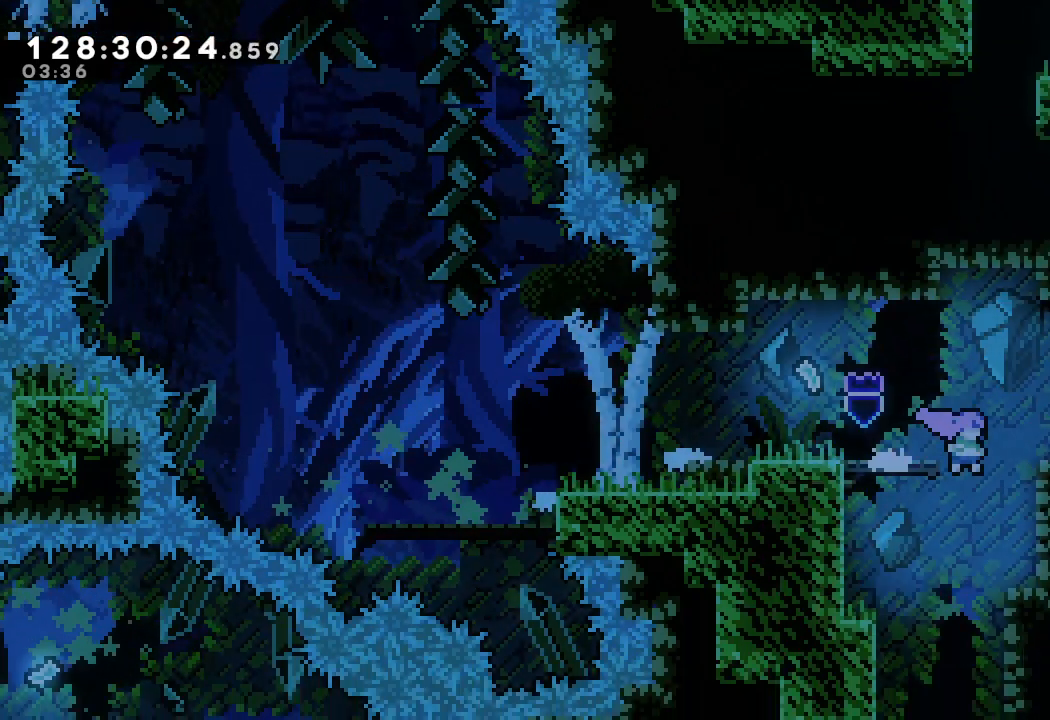
{"keys": [], "events": []}
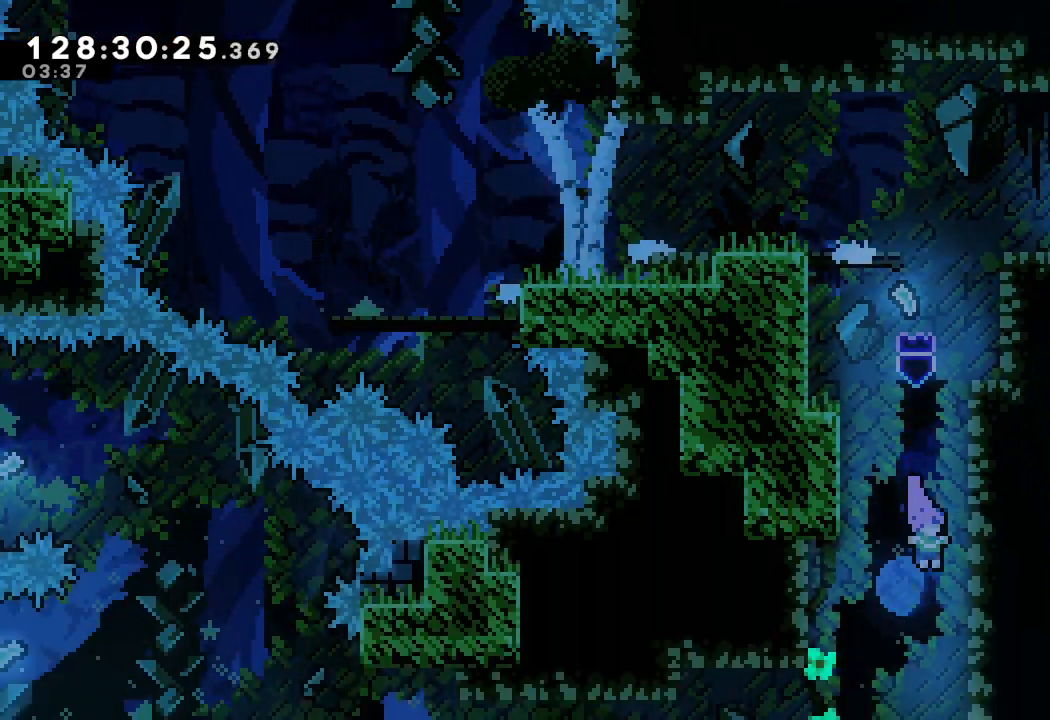
{"keys": ["left"], "events": [[133, "left", "down"], [333, "left", "up"], [367, "left", "down"]]}
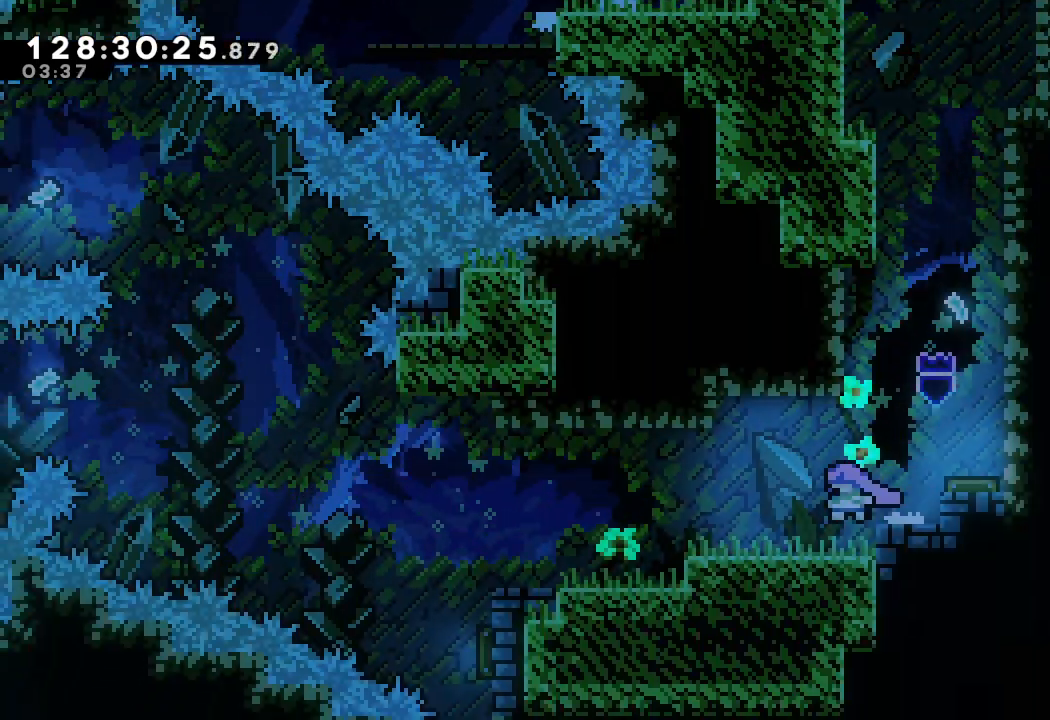
{"keys": ["left"], "events": []}
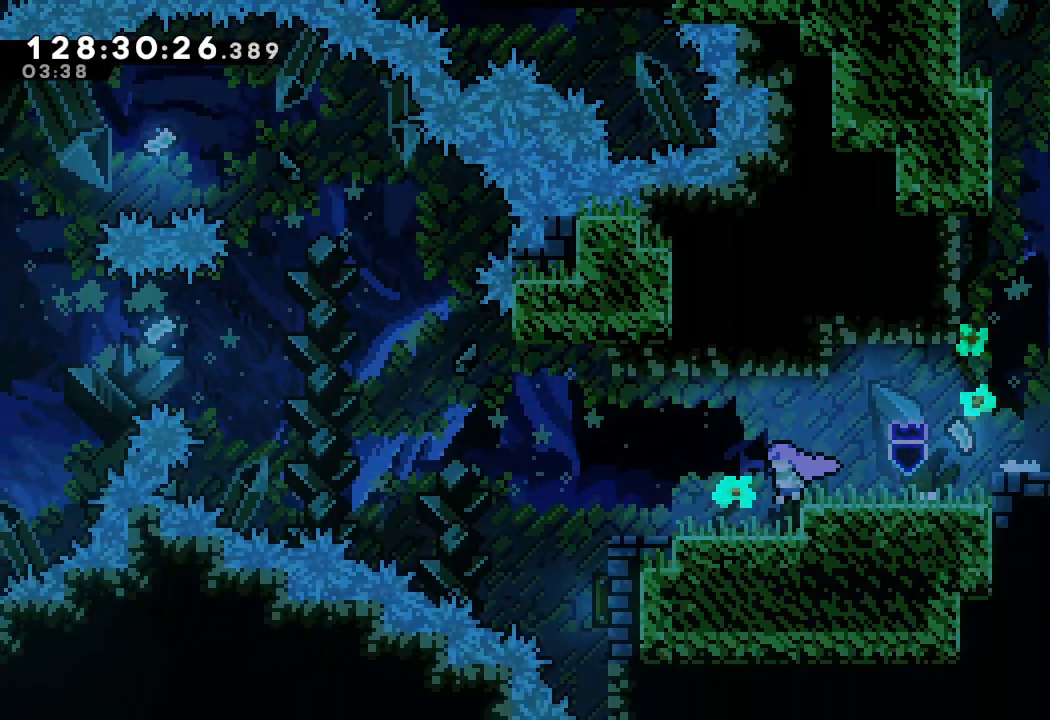
{"keys": [], "events": [[333, "left", "up"]]}
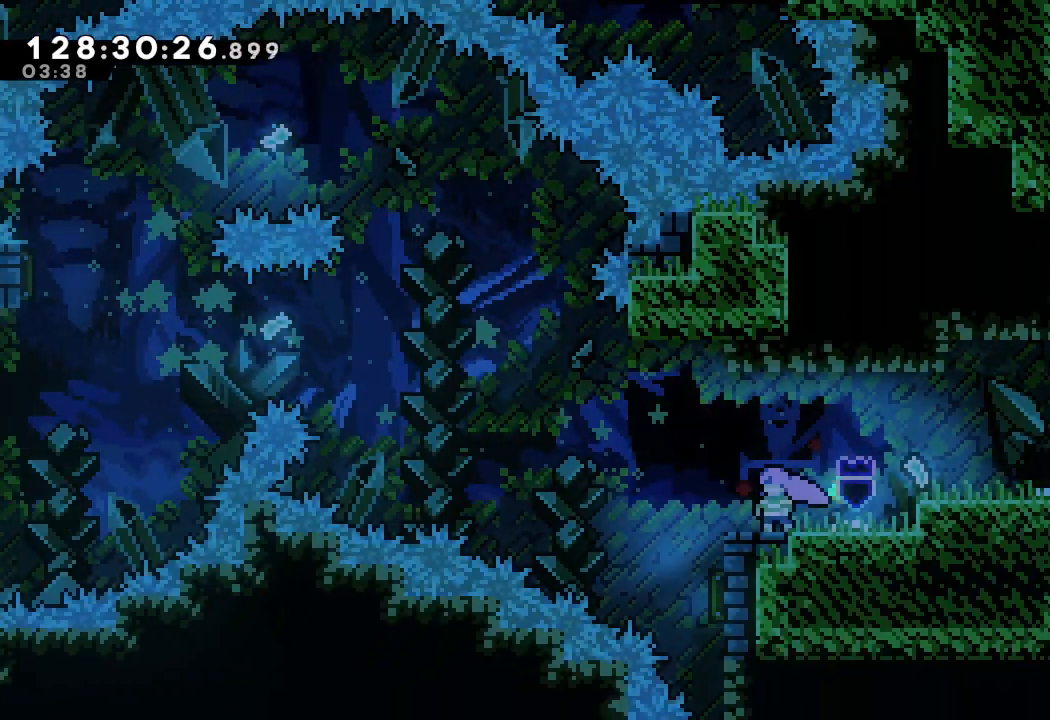
{"keys": ["d"], "events": [[233, "d", "down"], [233, "left", "down"], [467, "left", "up"]]}
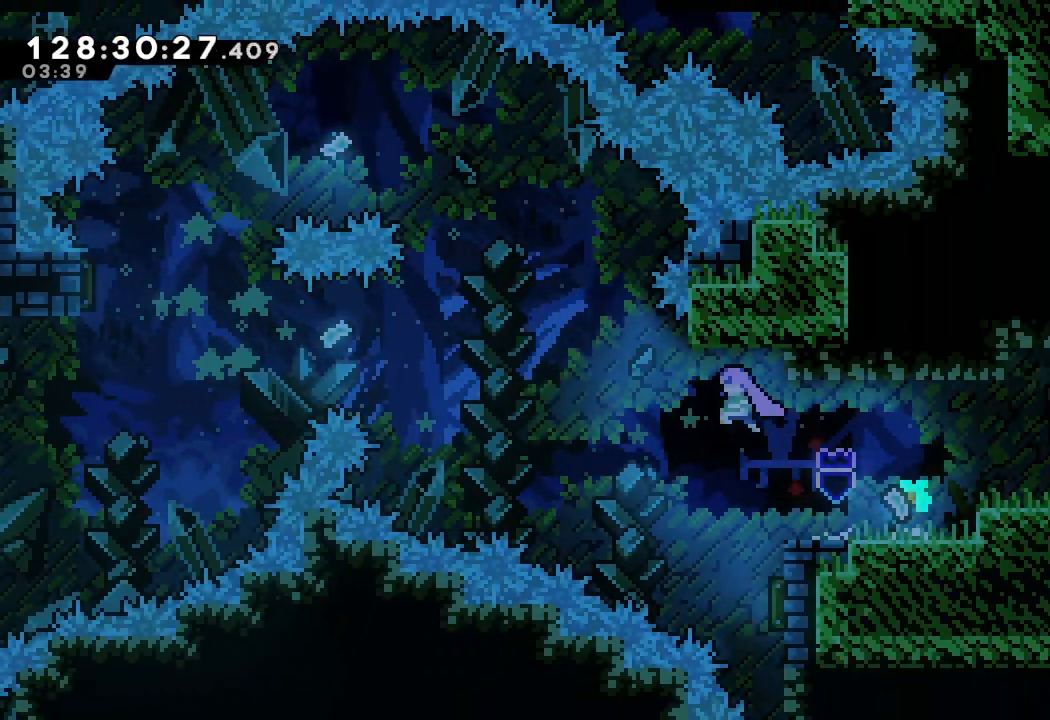
{"keys": ["right"], "events": [[233, "right", "down"], [433, "d", "up"]]}
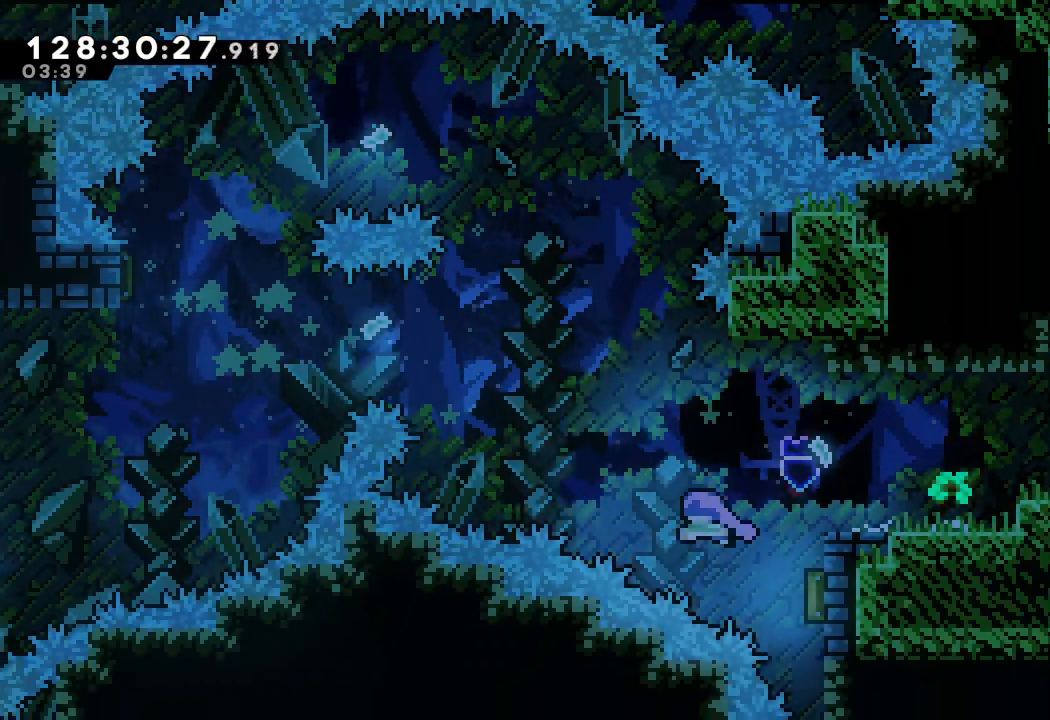
{"keys": ["left", "s", "up"], "events": [[33, "right", "up"], [67, "left", "down"], [333, "s", "down"], [333, "up", "down"]]}